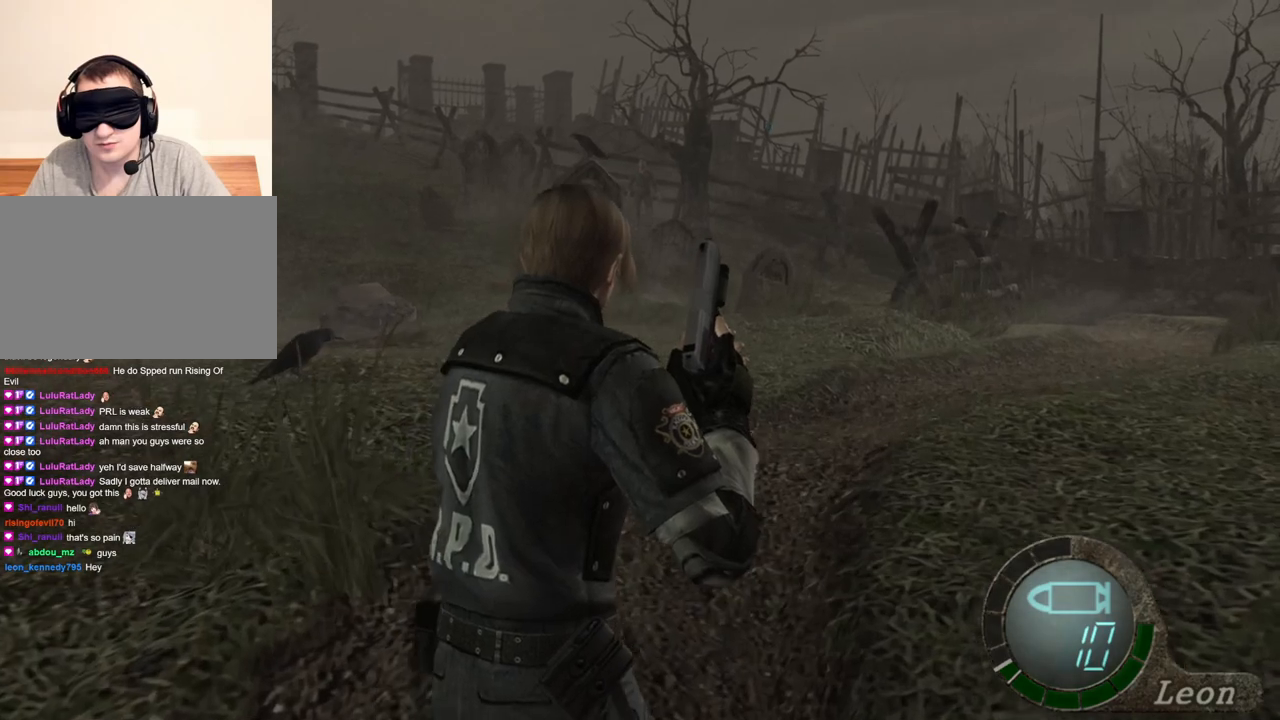
Gameplay with keyboard and mouse; each line is a JSON object with the keys and mouse buttons held at the frame after it. "events" lists presses ("down") and releases ("up") of "1", "2", "3", "4", "5", "a", "alt", "b", "c", "ctrl", "d", "e", "f", "g", "q", "r", "s", "shift", "space", "t", "tab", "tilde", "v", "w", "x", "z", "mouse_left", "mouse_wheel", "mouse_right", "mouse_mb4" and "mouse_mb5" between this image and that frame as [ms after this image, input, new state], when the widget could be followed in between. "mouse_left", "mouse_wheel", "mouse_right", "mouse_mb4", "mouse_mb5" = the "left", "wheel", "right", "mb4", "mb5" buttons of the "mouse" list. No other keys are recorded. "wheel" means that the mouse wheel is clicked or scrolled. Mouse movement is not recorded.
{"keys": [], "mouse": [], "events": [[83, "w", "up"]]}
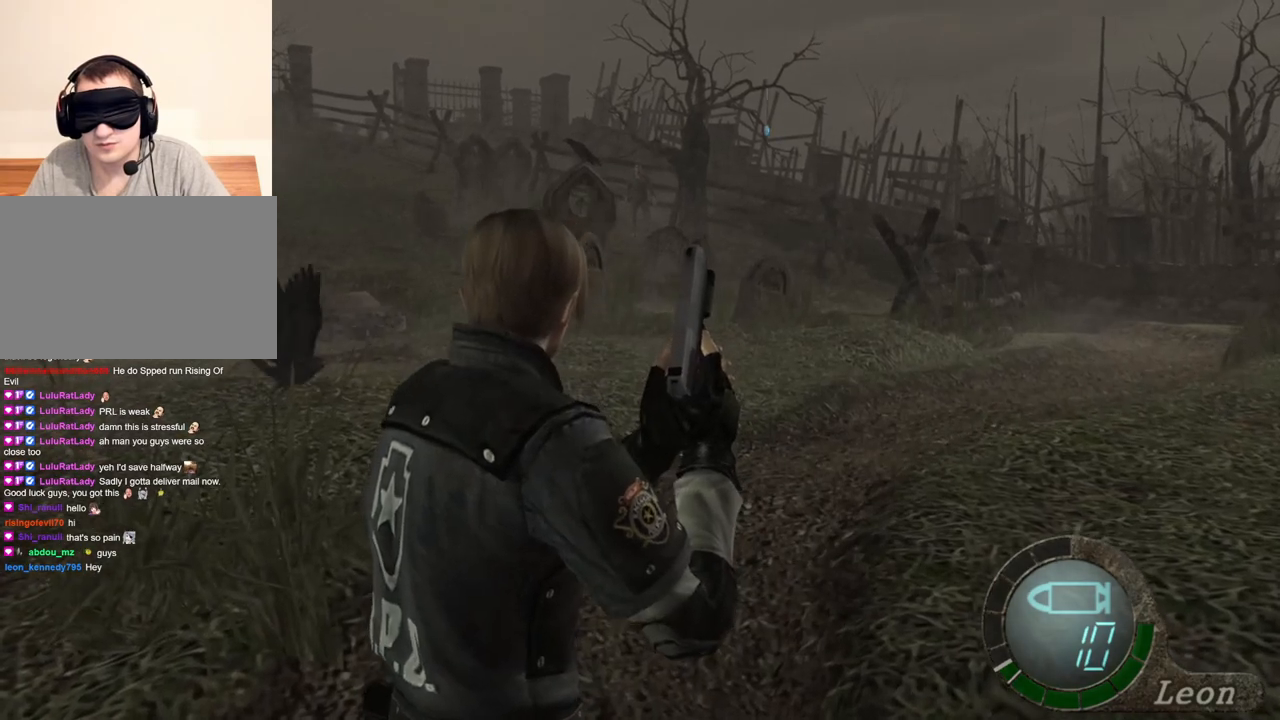
{"keys": [], "mouse": [], "events": []}
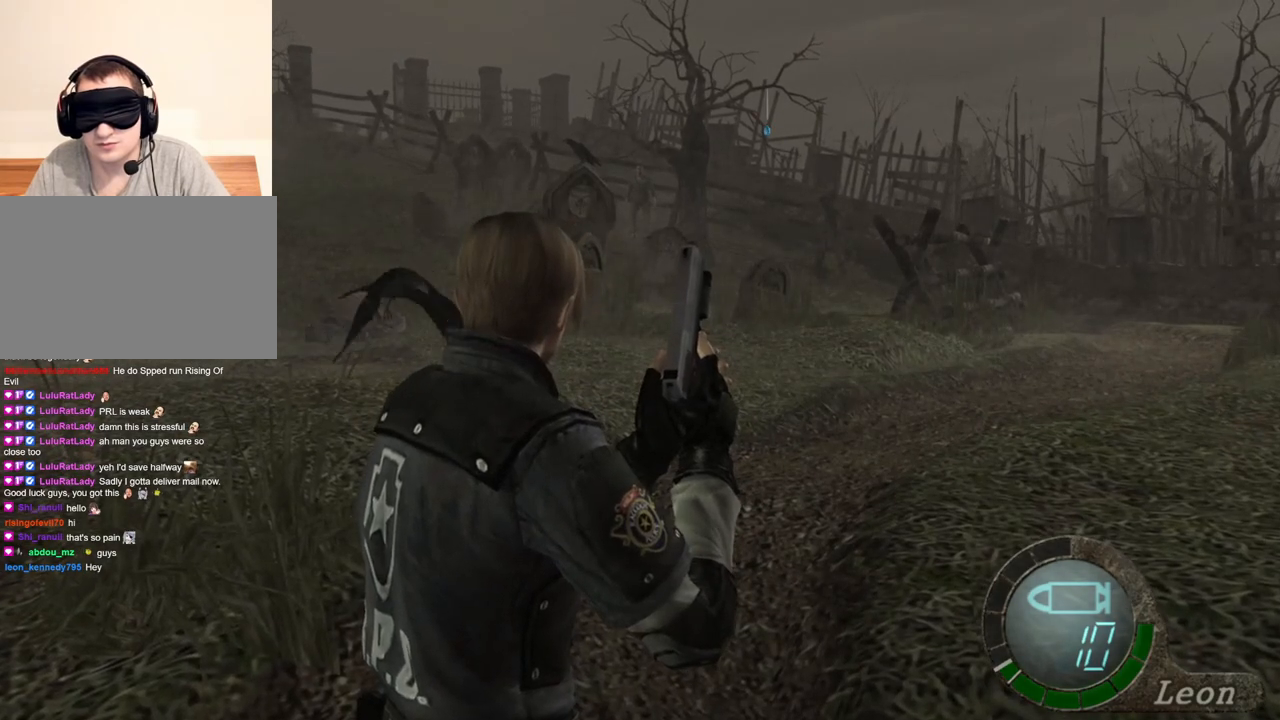
{"keys": [], "mouse": [], "events": []}
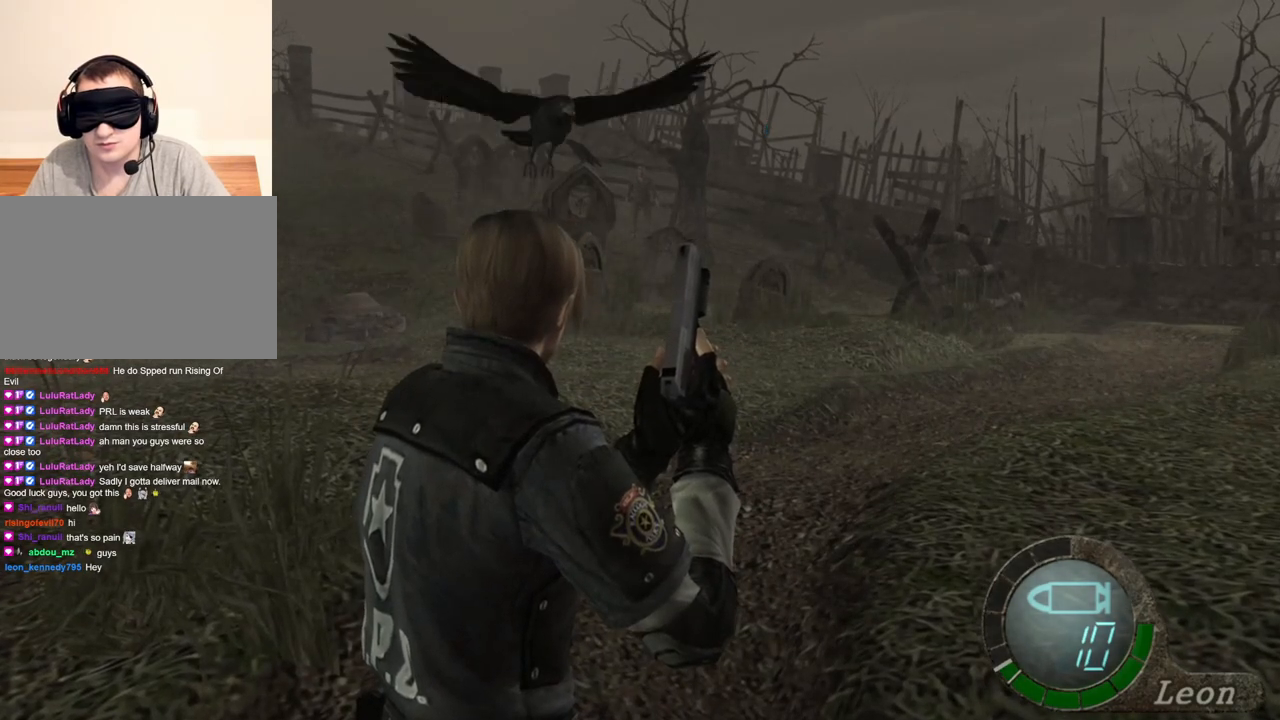
{"keys": [], "mouse": [], "events": []}
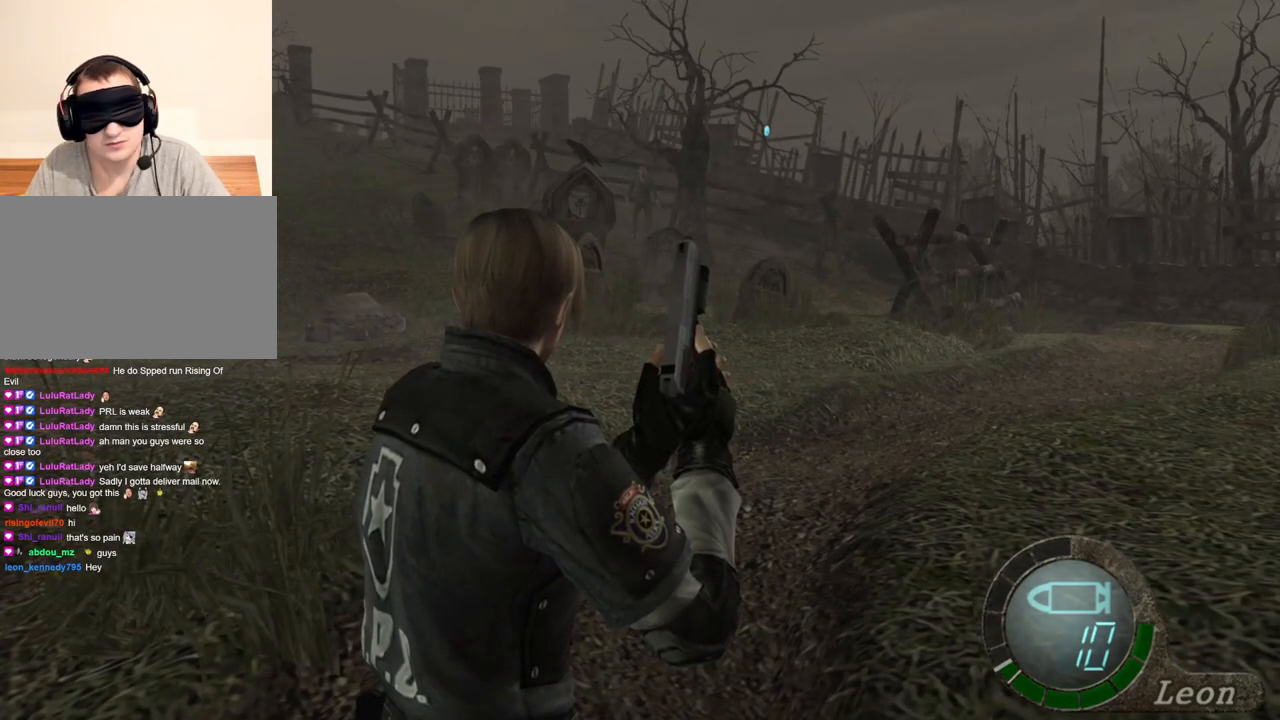
{"keys": [], "mouse": [], "events": []}
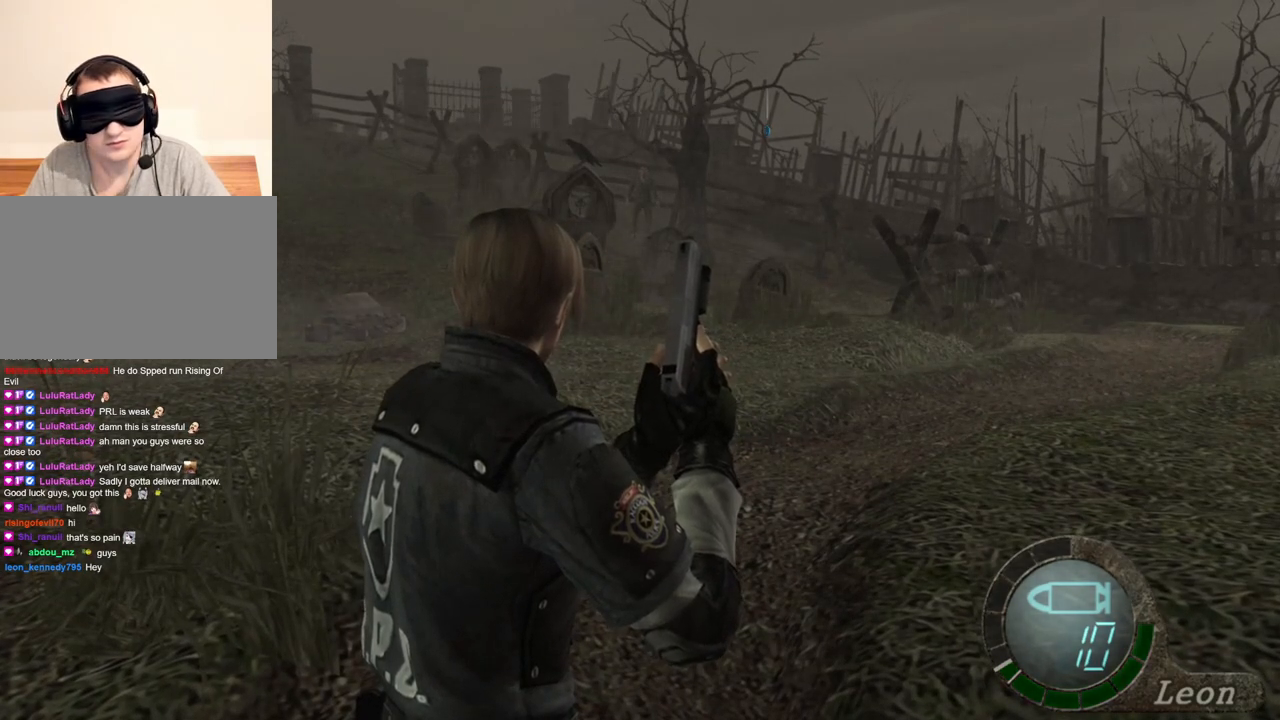
{"keys": [], "mouse": [], "events": [[350, "a", "down"], [483, "a", "up"]]}
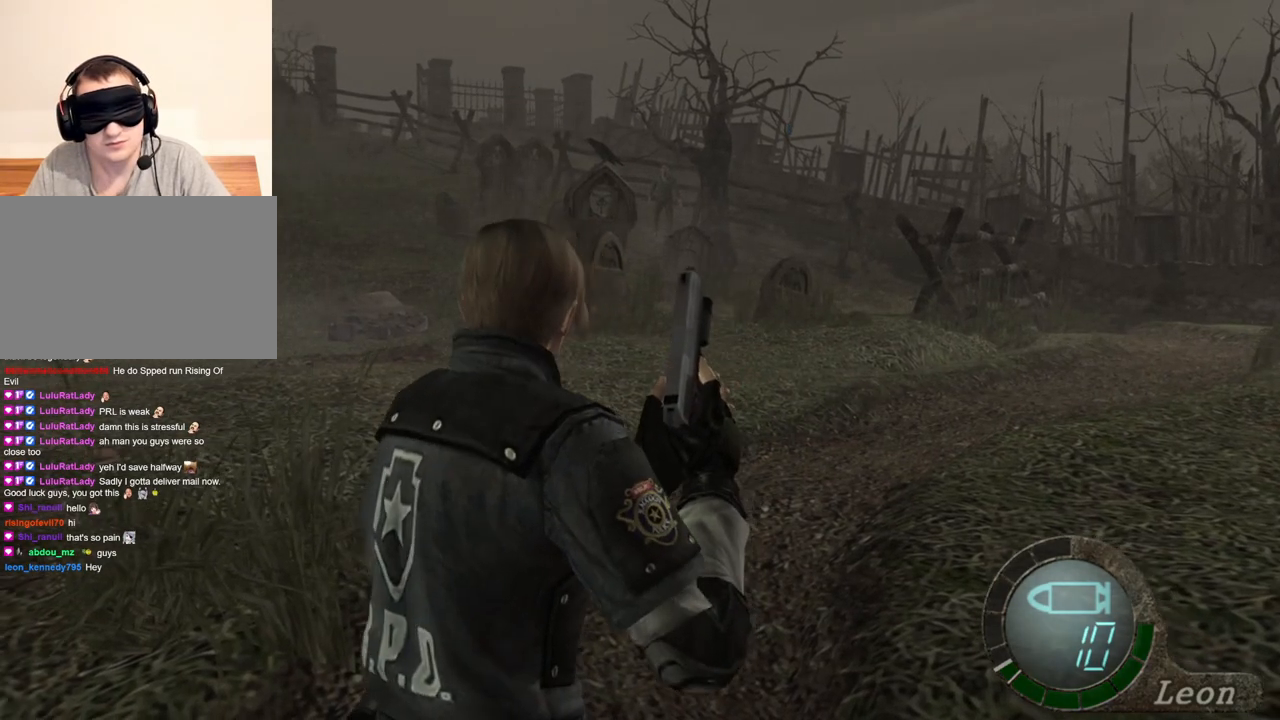
{"keys": [], "mouse": [], "events": [[50, "a", "down"], [117, "a", "up"], [183, "a", "down"], [283, "a", "up"]]}
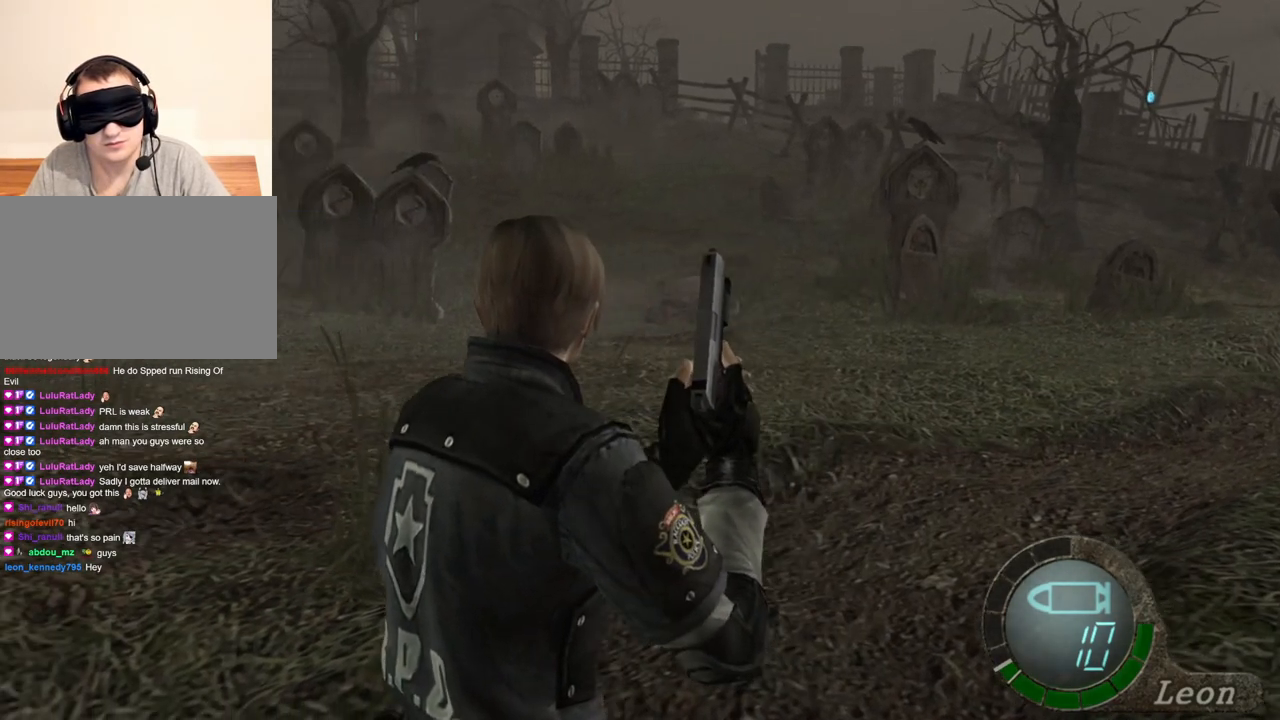
{"keys": [], "mouse": [], "events": []}
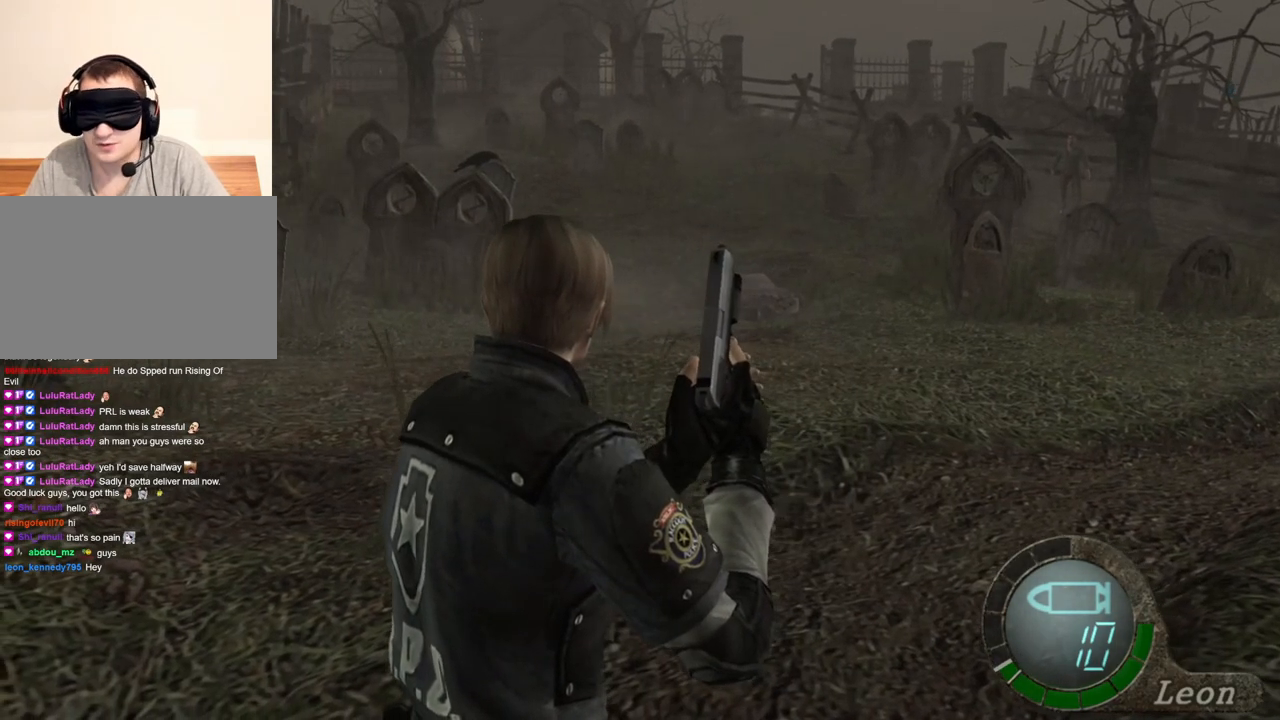
{"keys": [], "mouse": [], "events": []}
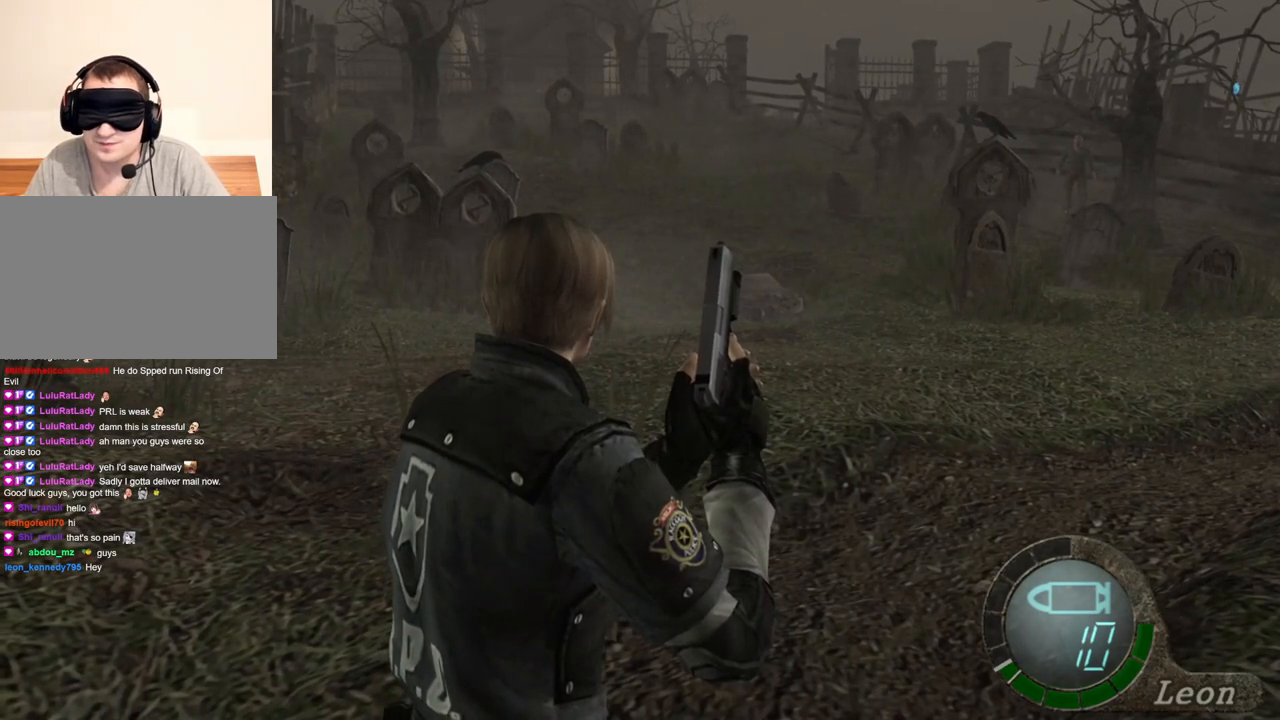
{"keys": [], "mouse": [], "events": []}
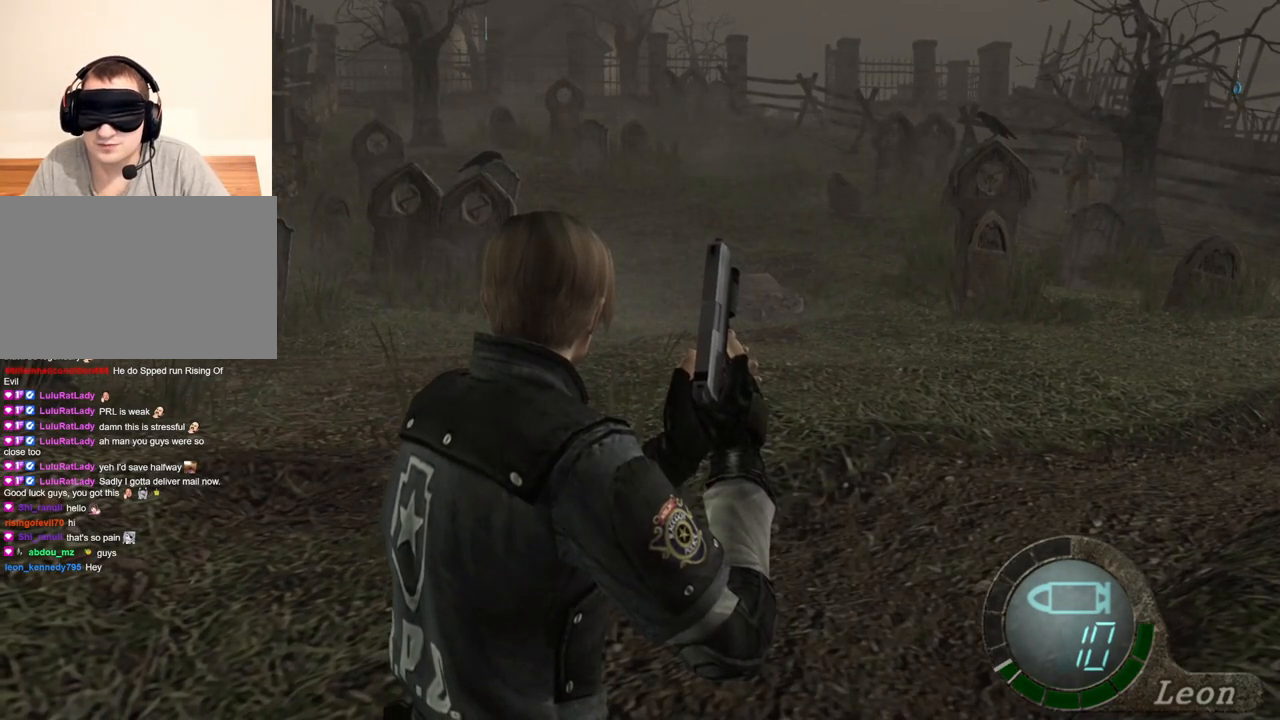
{"keys": [], "mouse": [], "events": []}
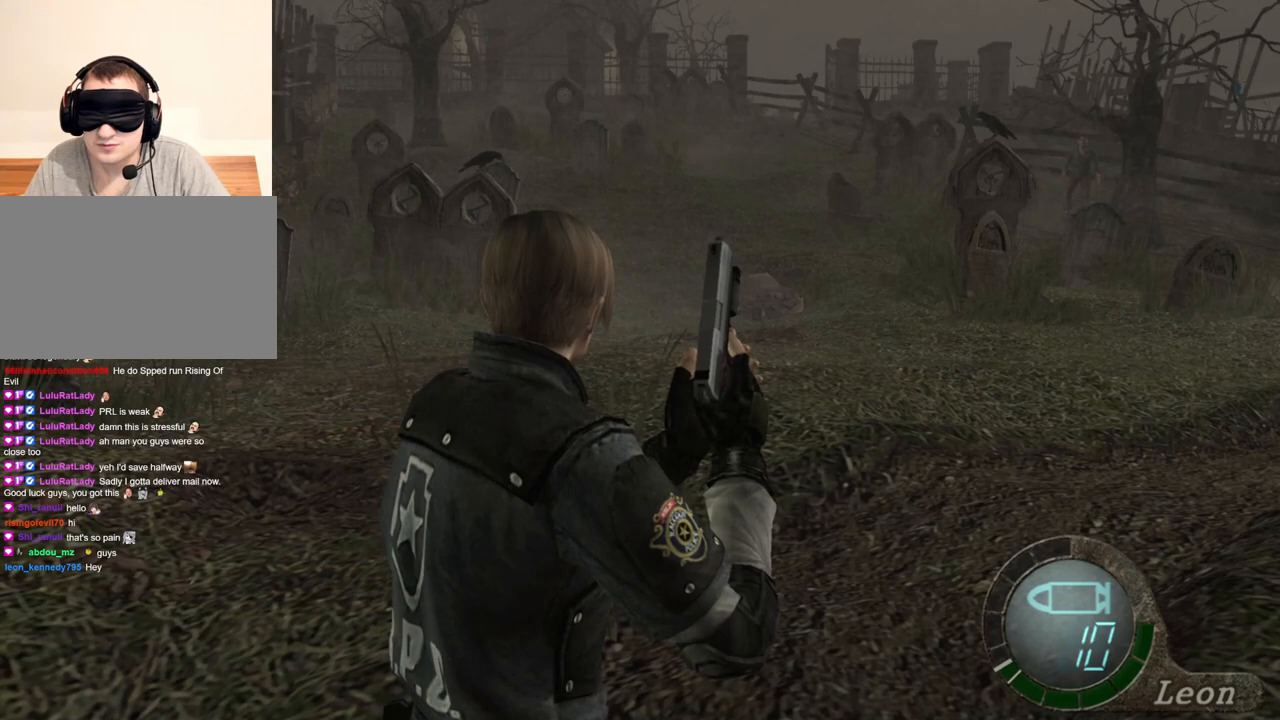
{"keys": ["w"], "mouse": [], "events": [[83, "w", "down"]]}
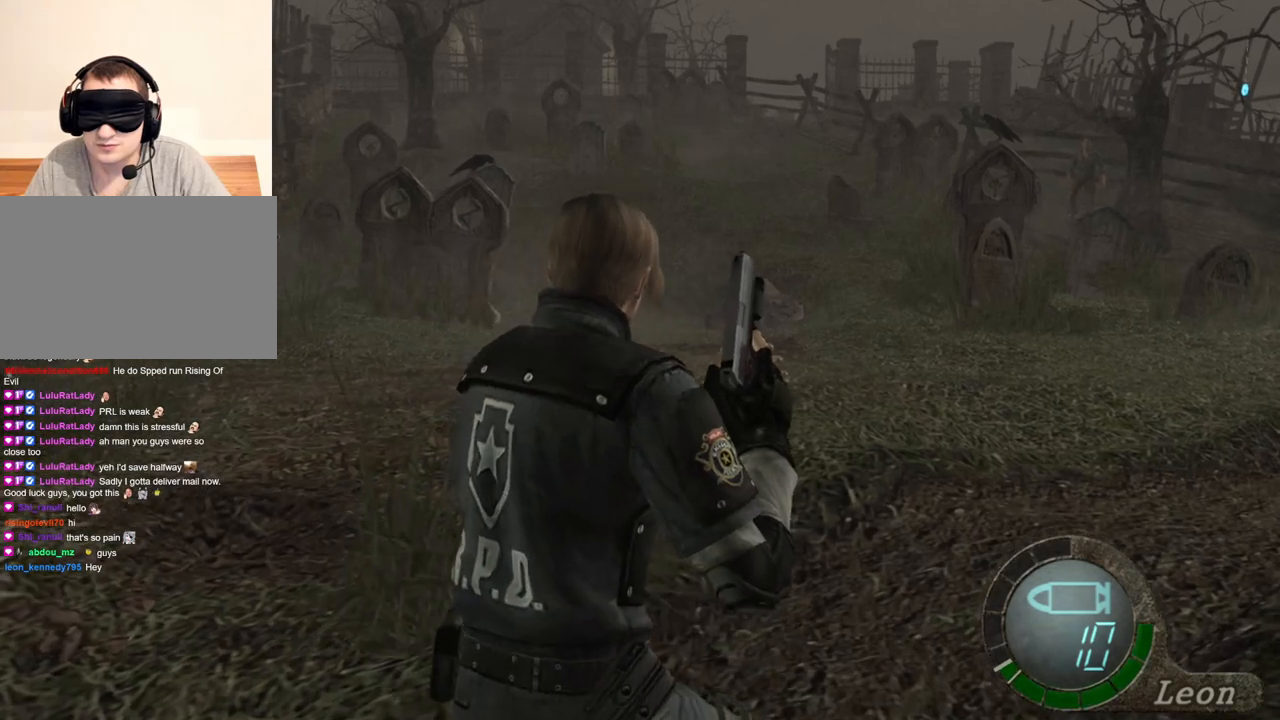
{"keys": ["w"], "mouse": [], "events": []}
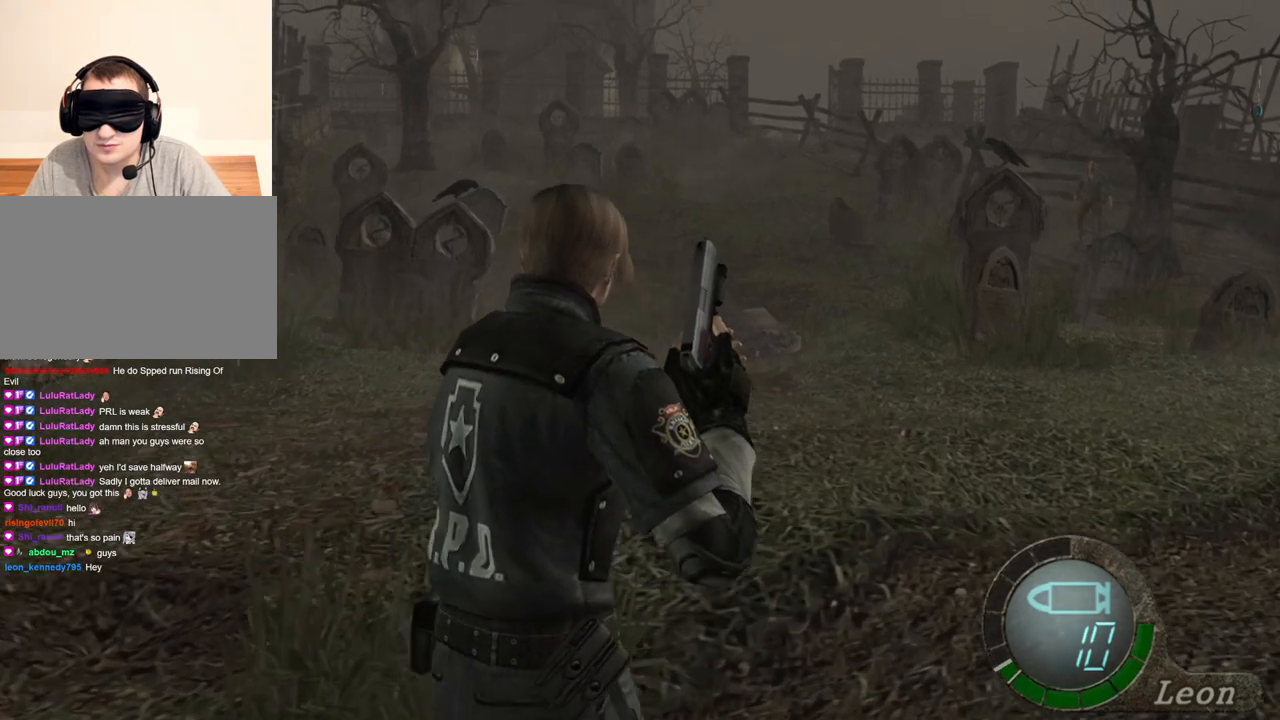
{"keys": [], "mouse": [], "events": [[383, "w", "up"]]}
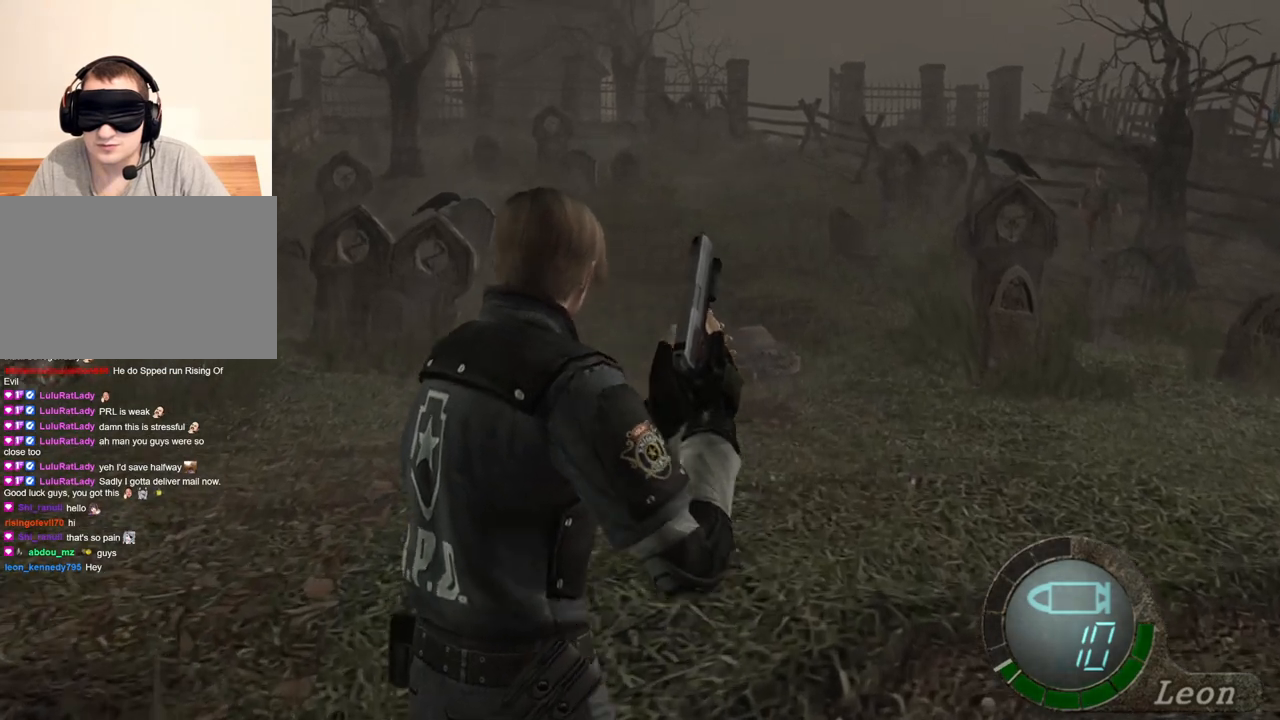
{"keys": [], "mouse": [], "events": []}
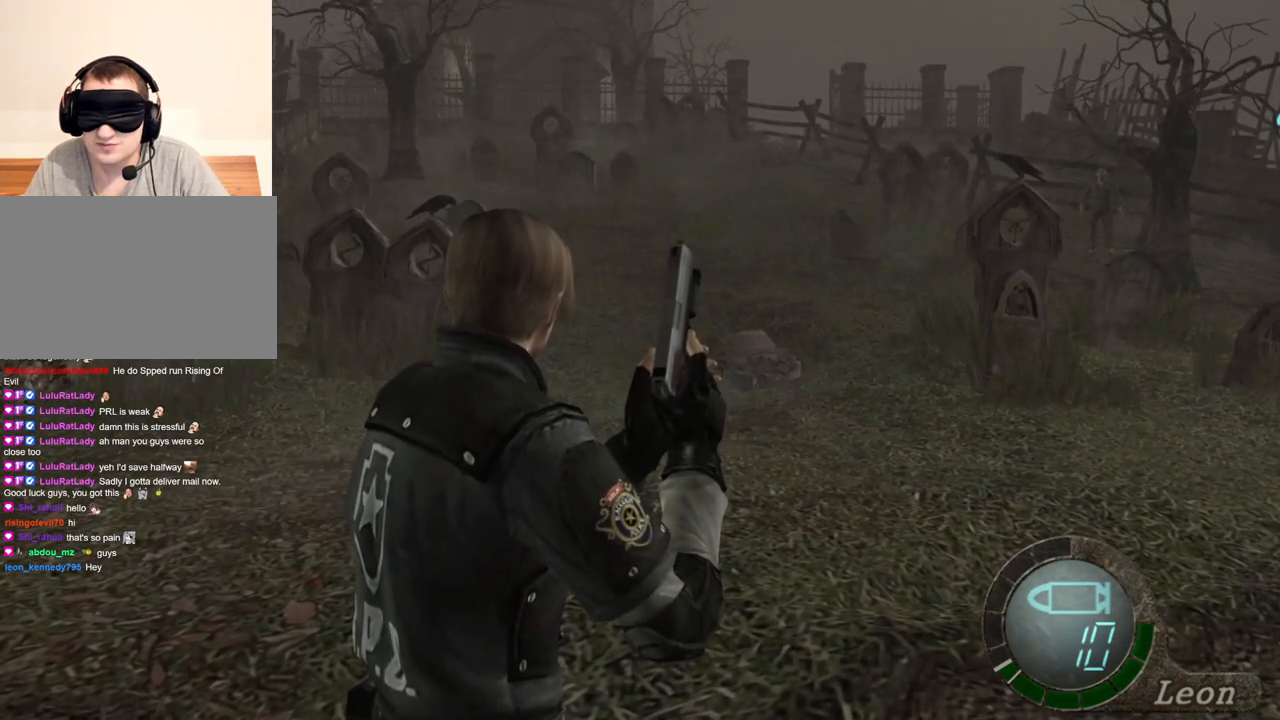
{"keys": [], "mouse": [], "events": []}
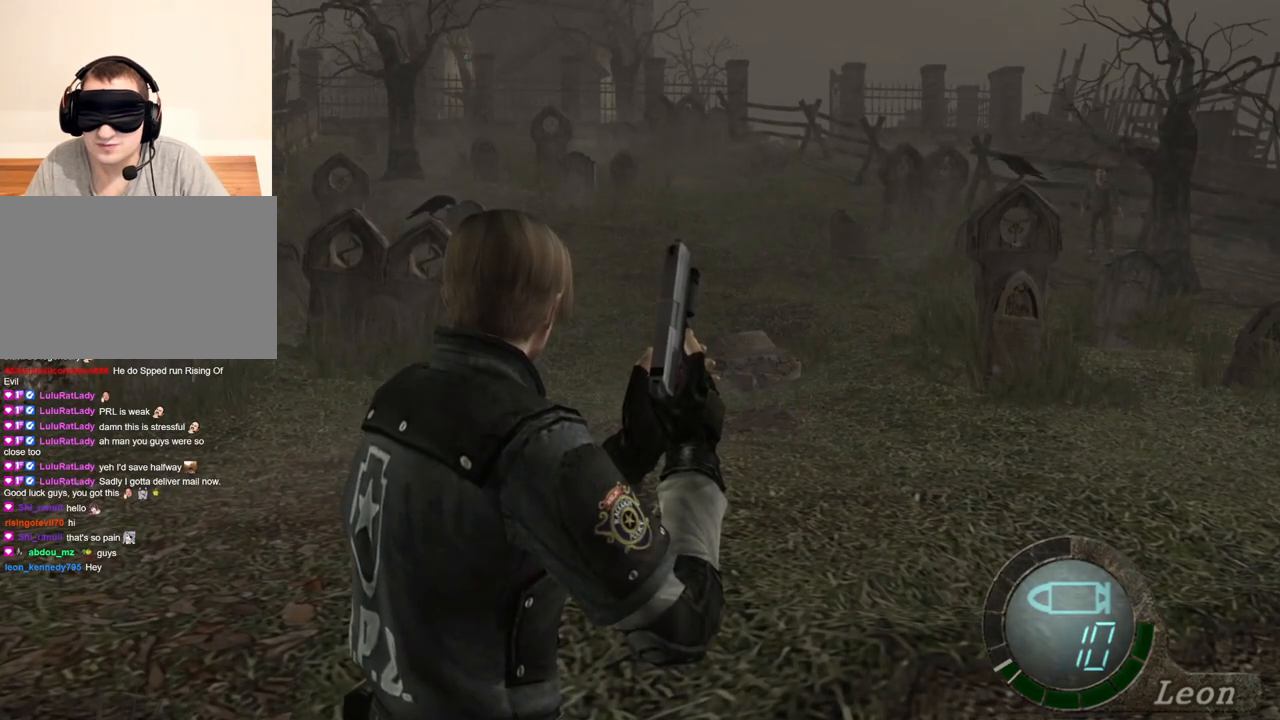
{"keys": [], "mouse": [], "events": []}
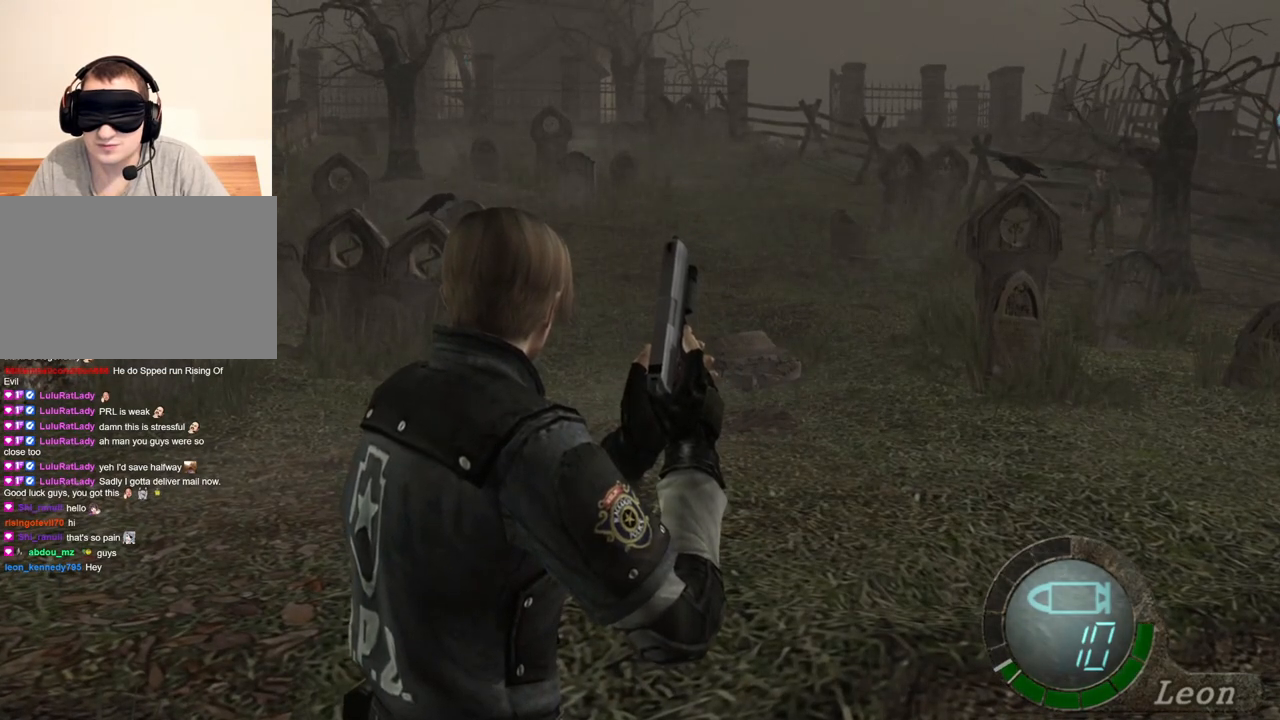
{"keys": [], "mouse": [], "events": []}
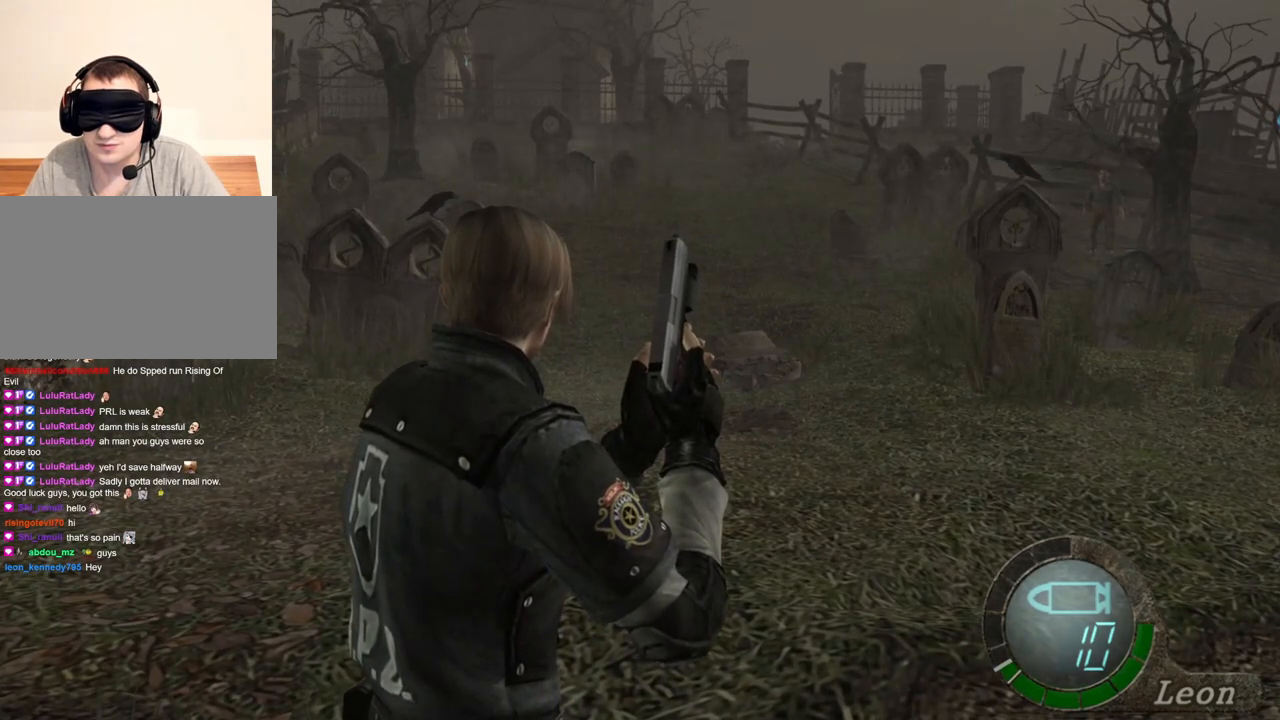
{"keys": [], "mouse": [], "events": []}
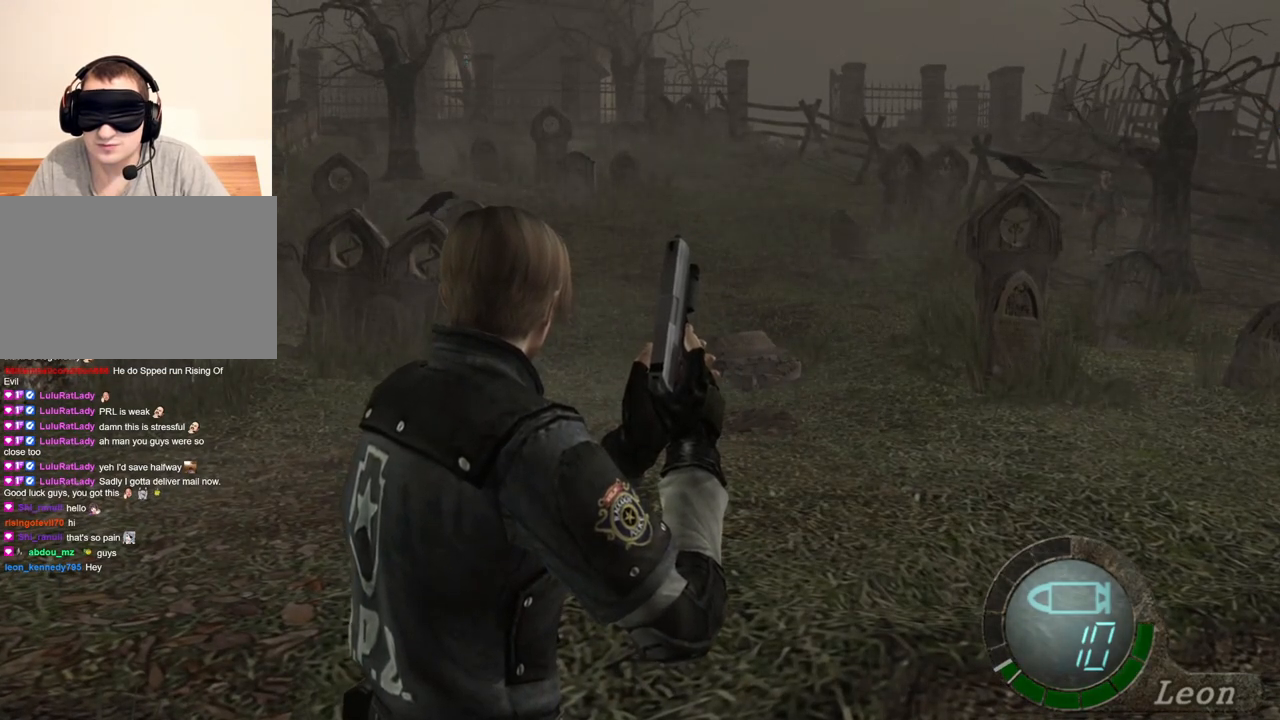
{"keys": [], "mouse": [], "events": []}
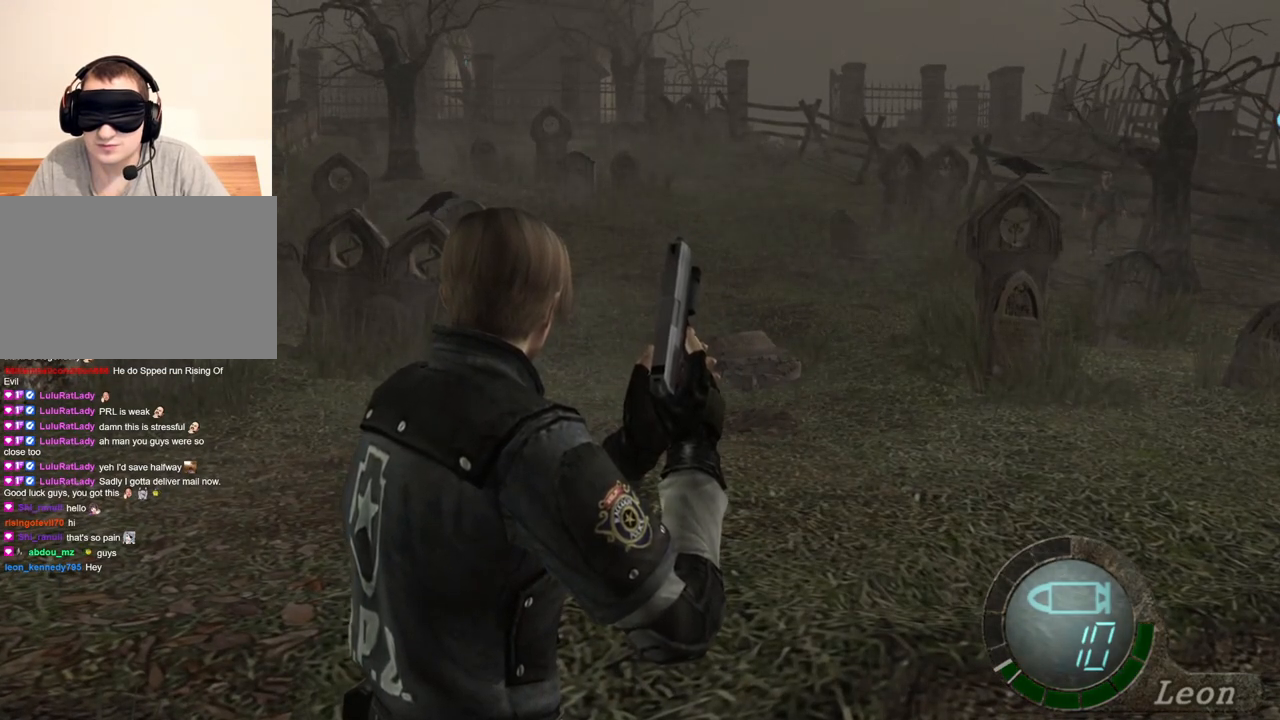
{"keys": [], "mouse": ["right"], "events": [[150, "mouse_right", "down"]]}
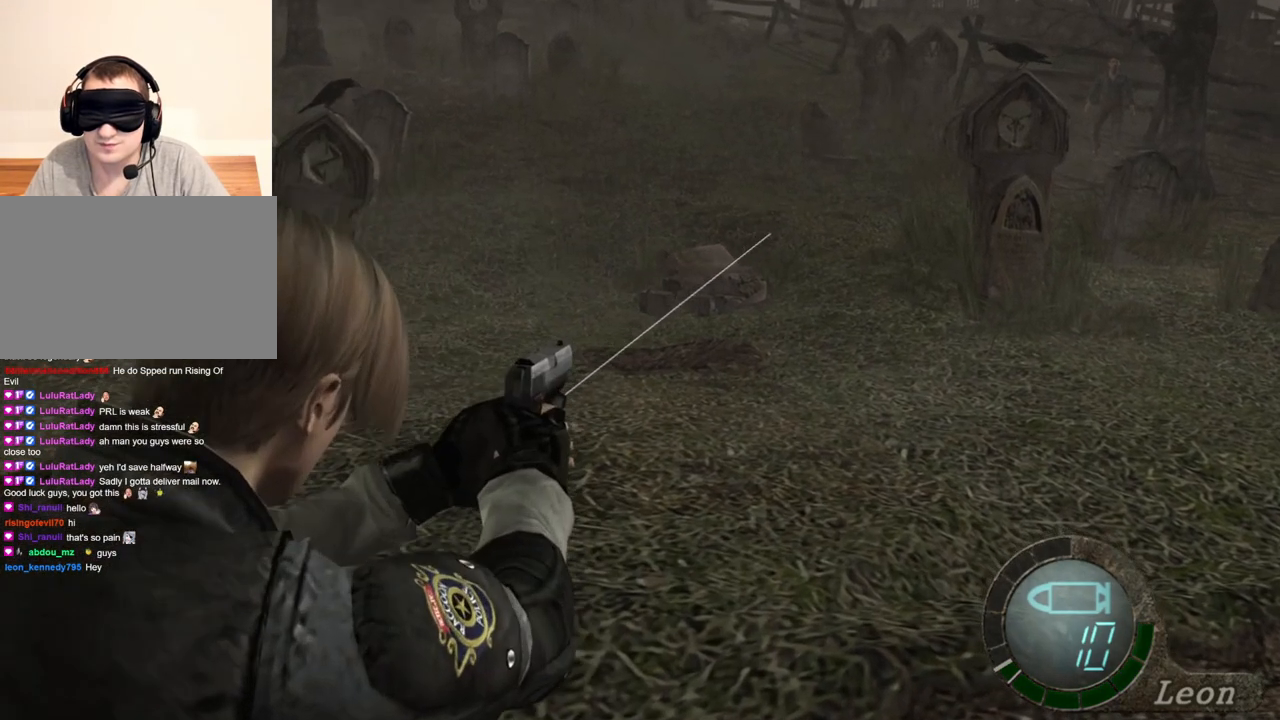
{"keys": [], "mouse": ["right"], "events": []}
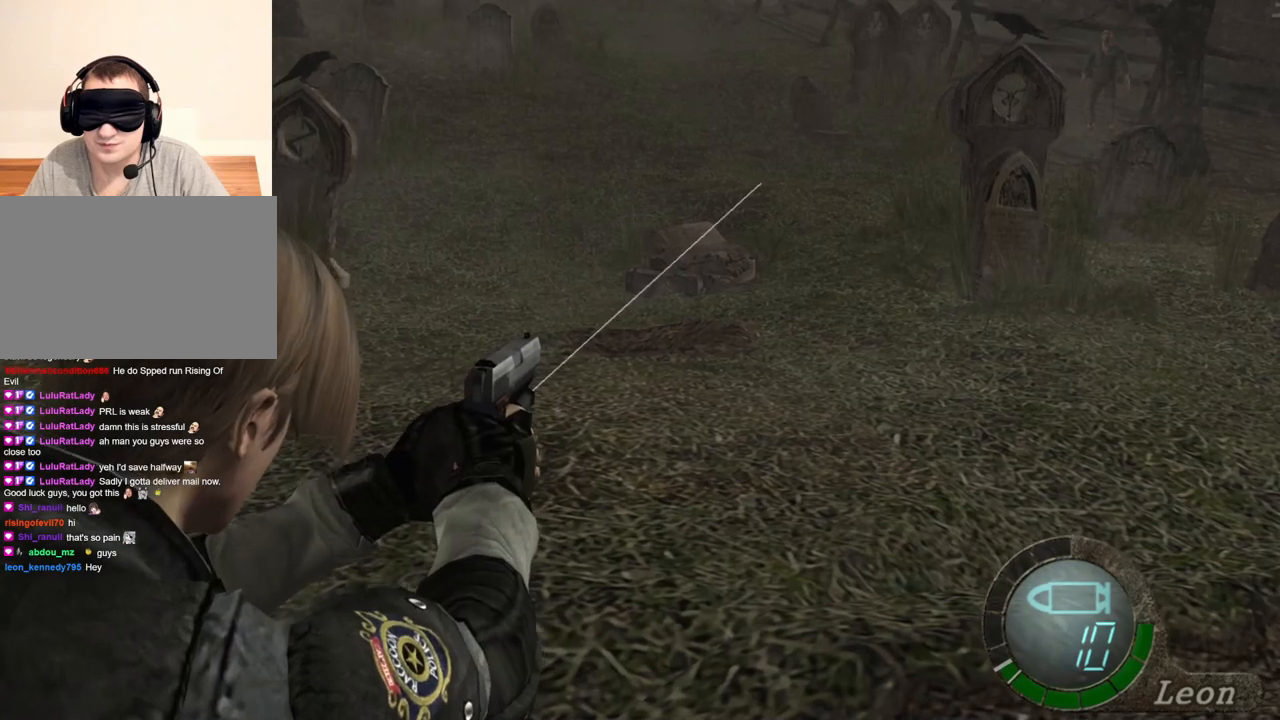
{"keys": [], "mouse": ["right"], "events": []}
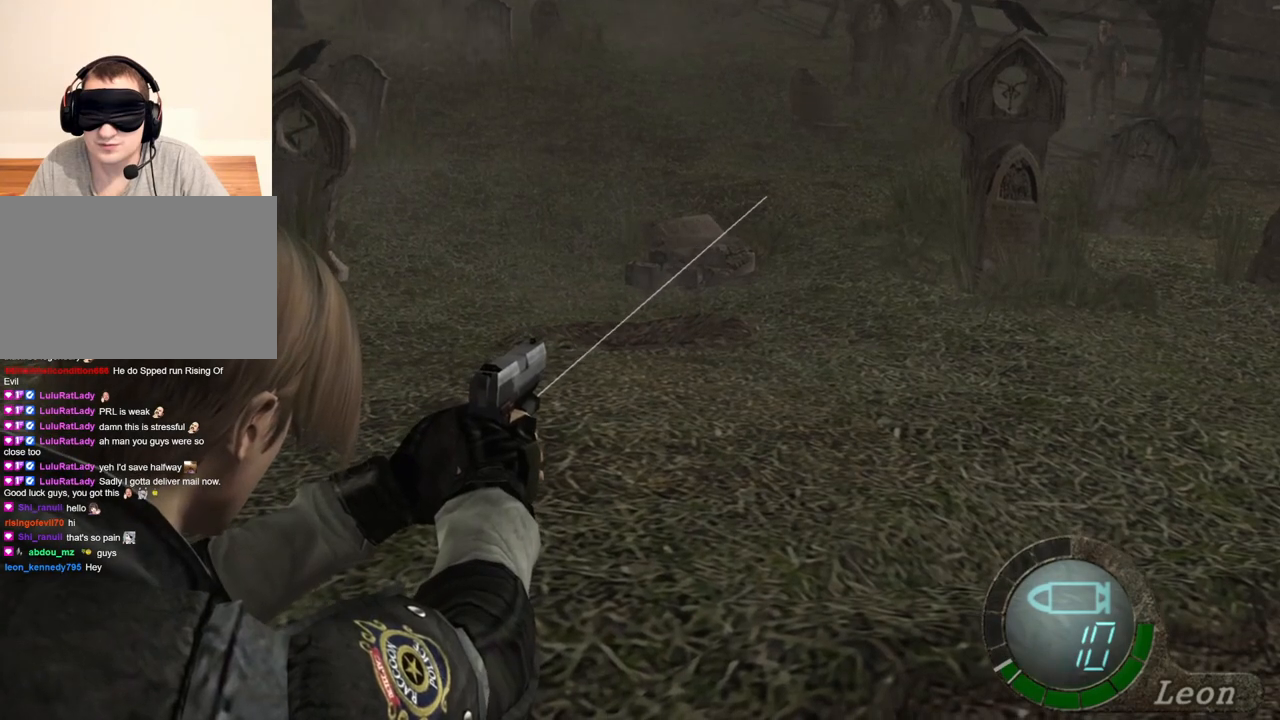
{"keys": [], "mouse": ["right"], "events": []}
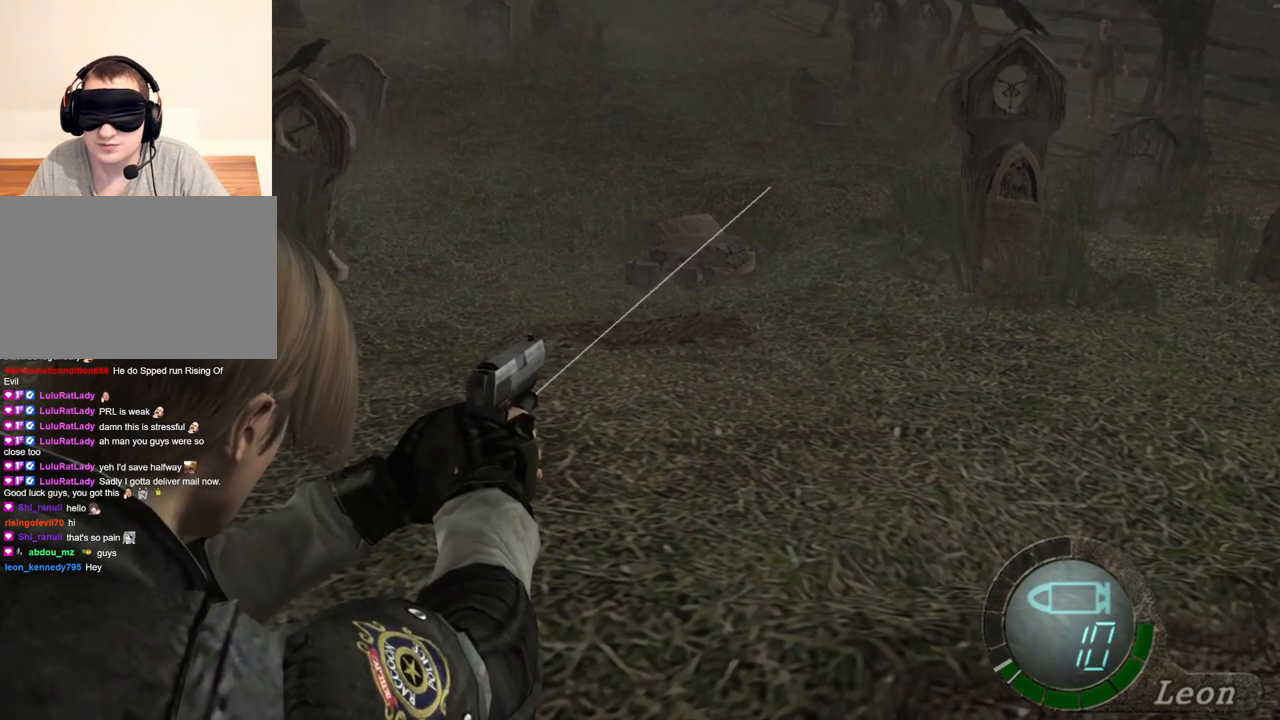
{"keys": [], "mouse": ["right"], "events": []}
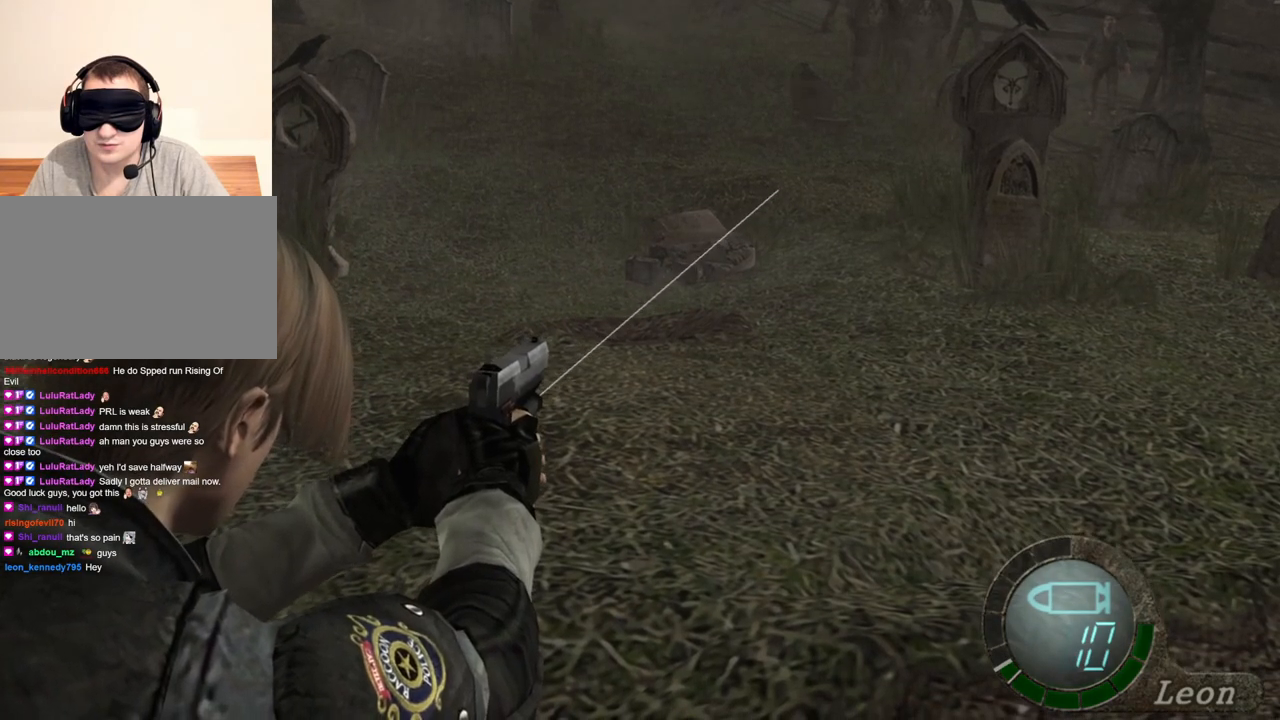
{"keys": [], "mouse": ["right"], "events": []}
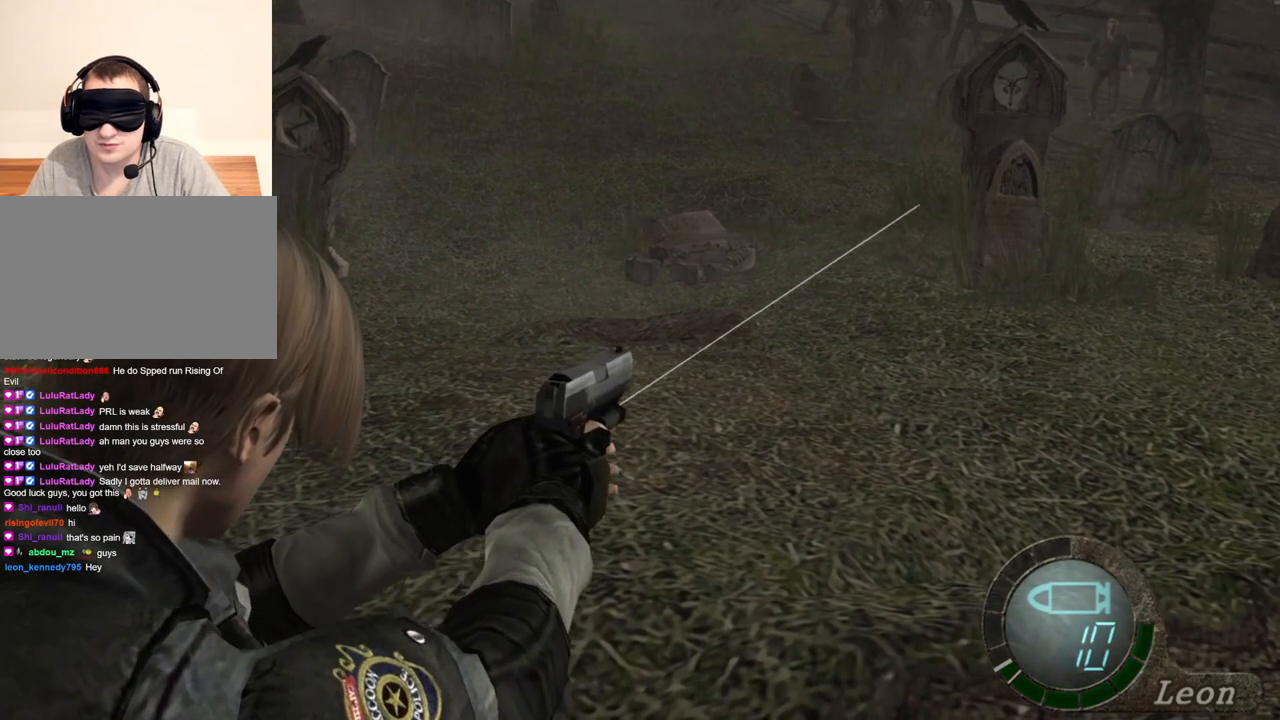
{"keys": [], "mouse": ["right"], "events": []}
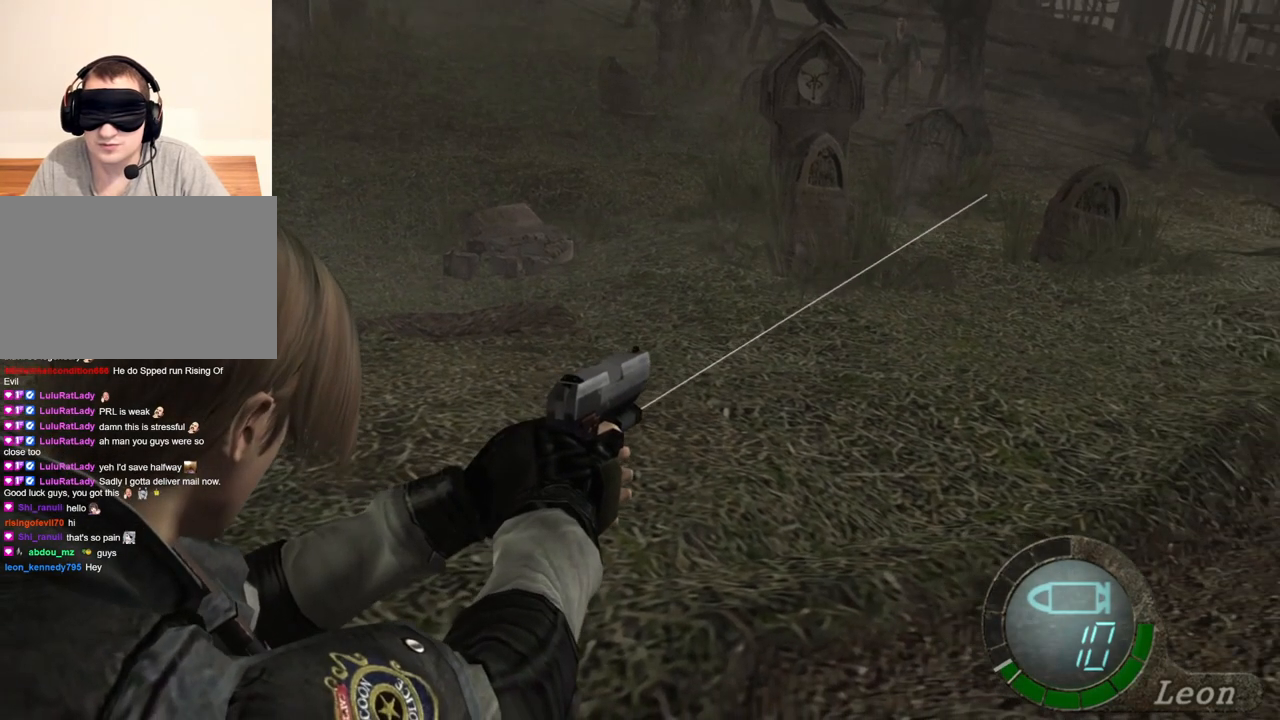
{"keys": [], "mouse": ["right"], "events": []}
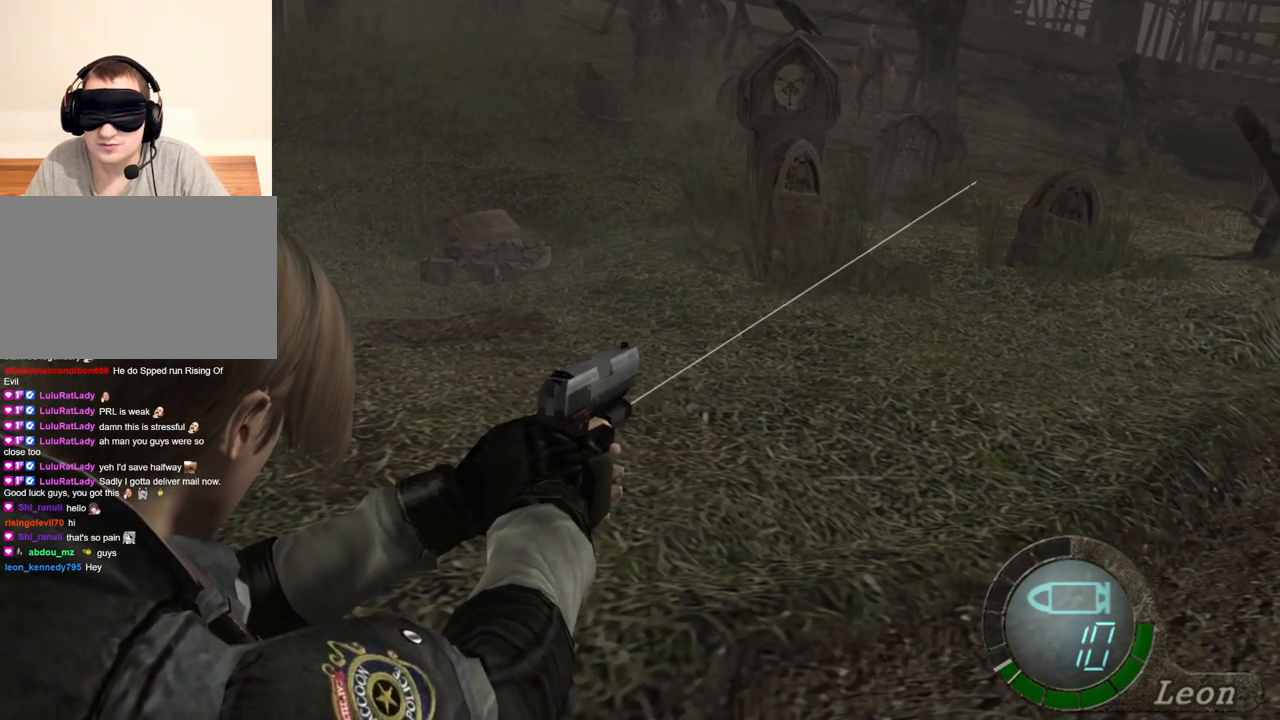
{"keys": [], "mouse": ["right"], "events": []}
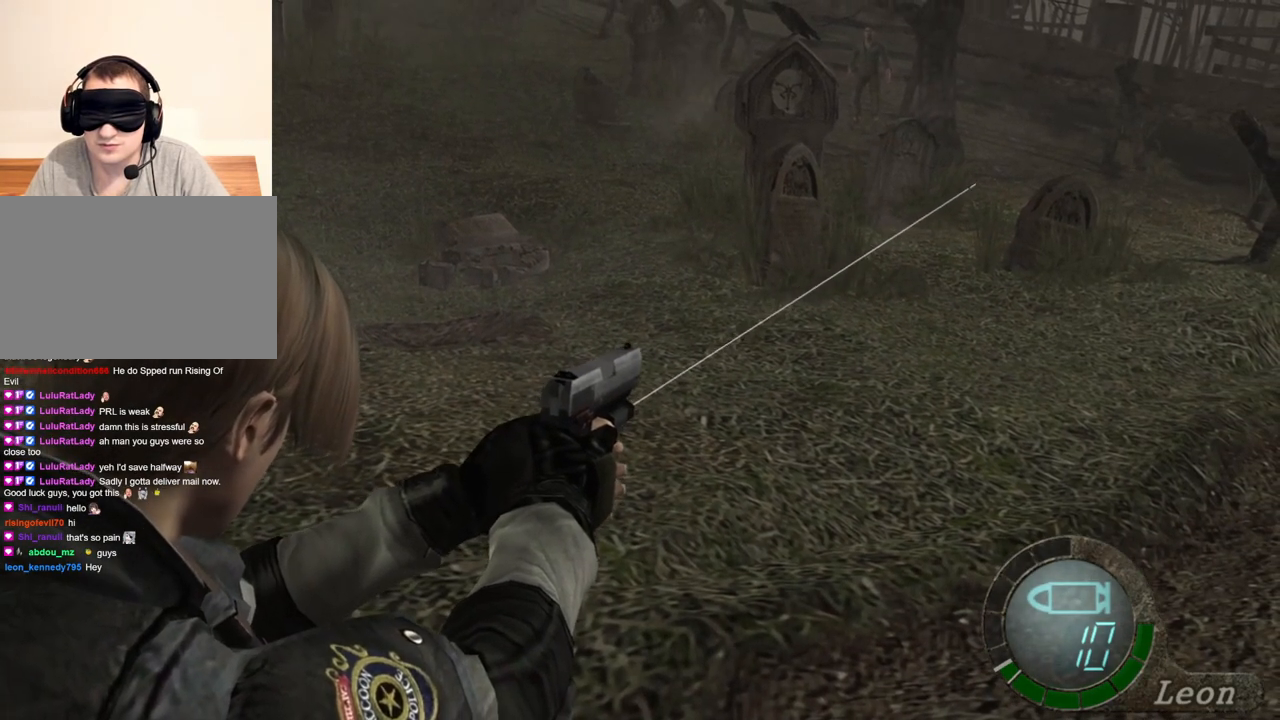
{"keys": [], "mouse": ["right"], "events": []}